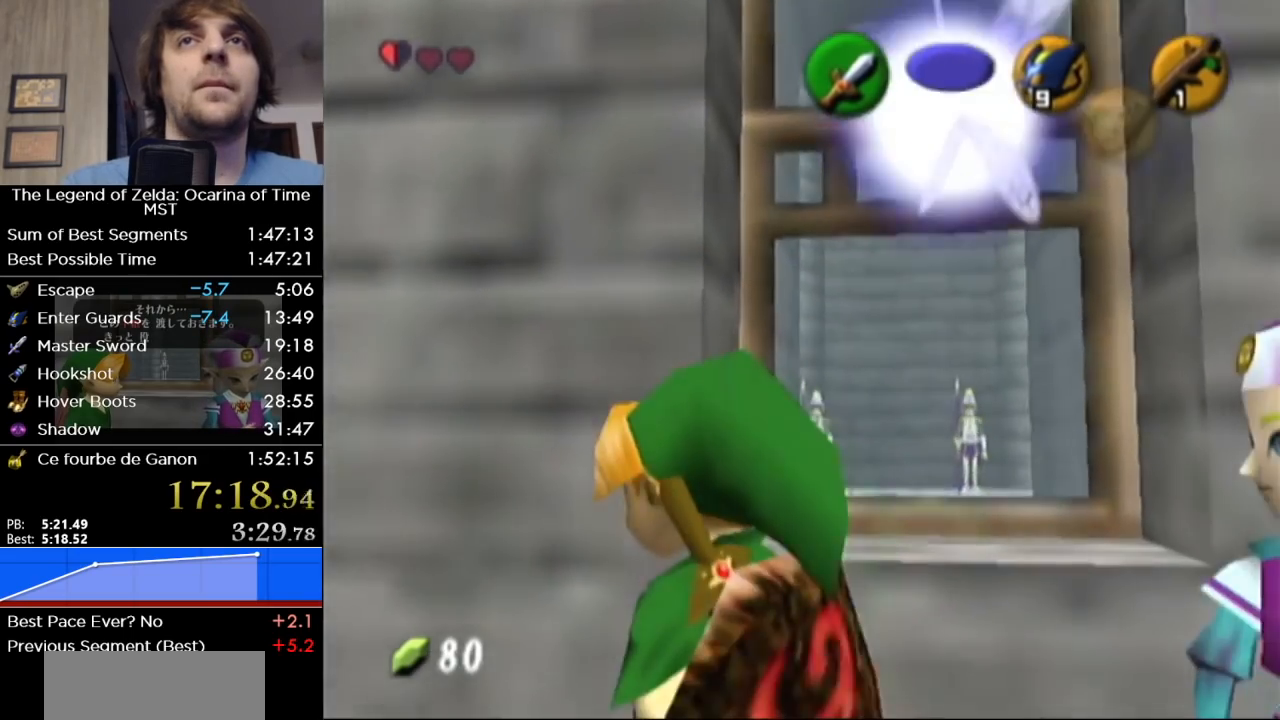
Gameplay with a controller (Nintendo layout); each line is a JSON object with the inputs held at the frame after it. "events" lists button and stick changes between this image and that frame as [ms after this image, input, new state], when the widget could be followed in between. Not read: L3 R3.
{"buttons": [], "left_stick": "up-left", "right_stick": "center", "events": []}
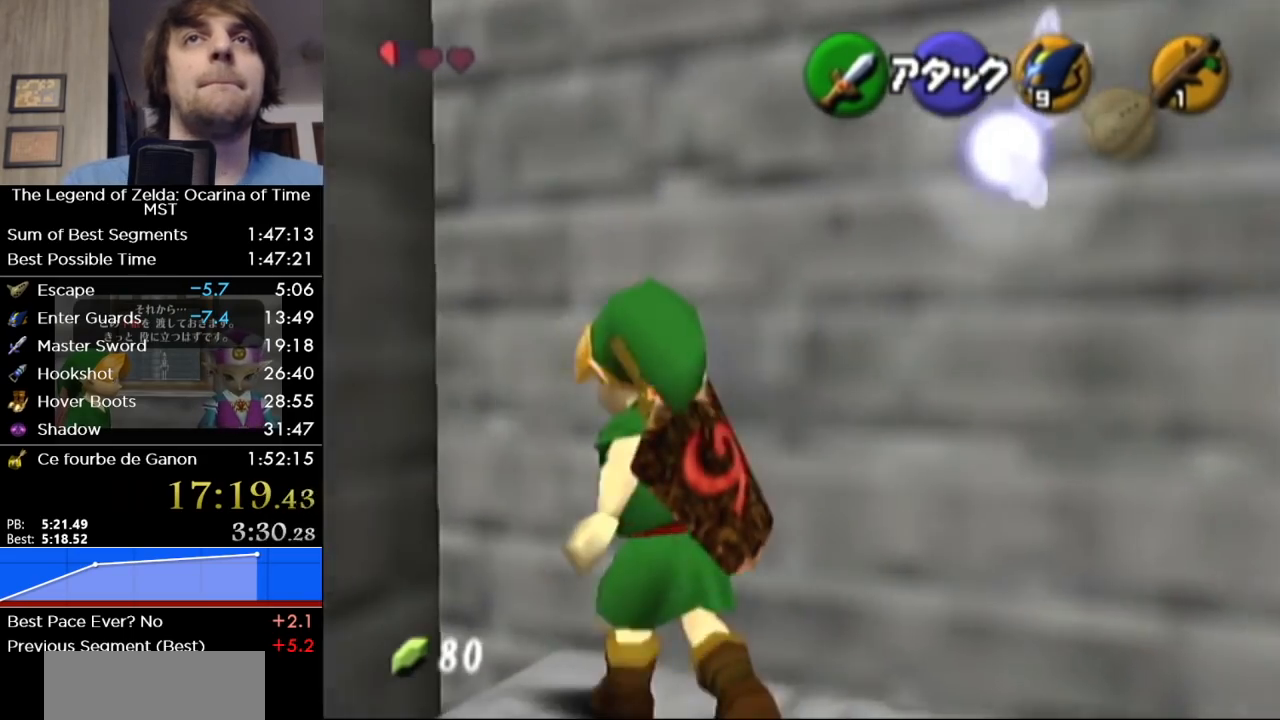
{"buttons": ["L1"], "left_stick": "center", "right_stick": "center", "events": [[250, "L1", "down"], [317, "left_stick", "center"]]}
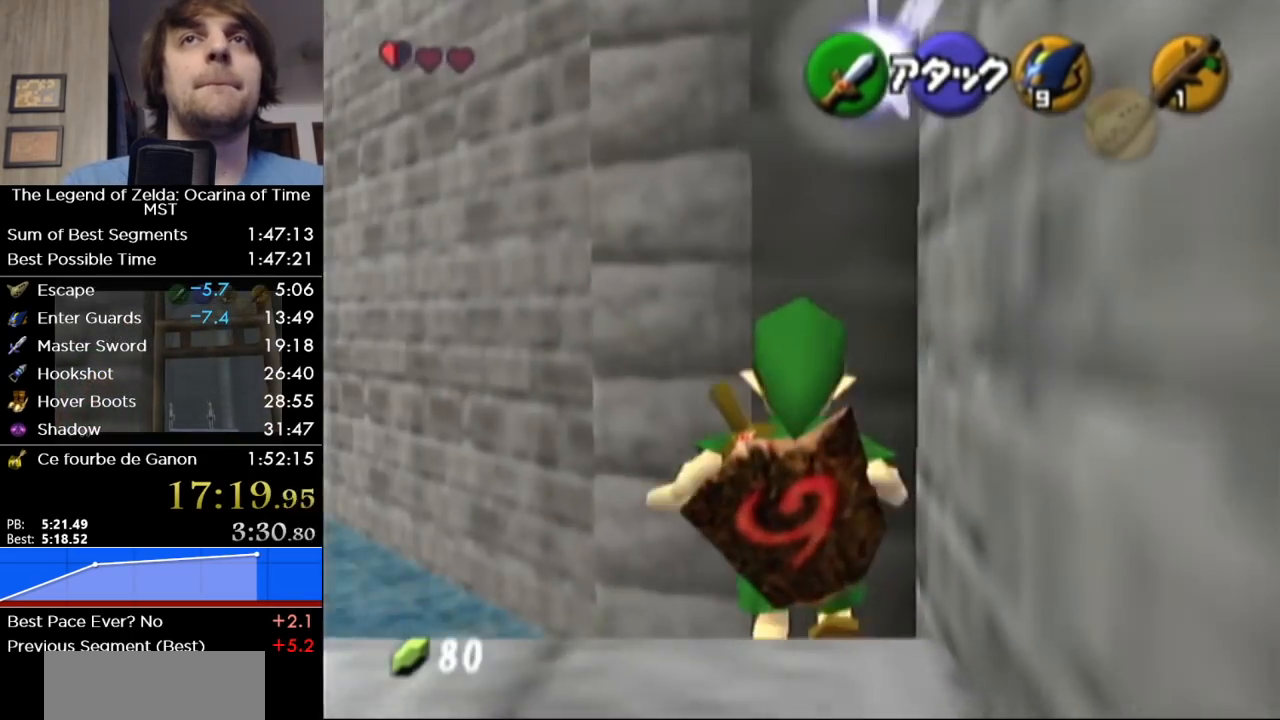
{"buttons": ["L1"], "left_stick": "center", "right_stick": "center", "events": [[167, "left_stick", "left"], [217, "A", "down"], [317, "A", "up"], [317, "left_stick", "center"]]}
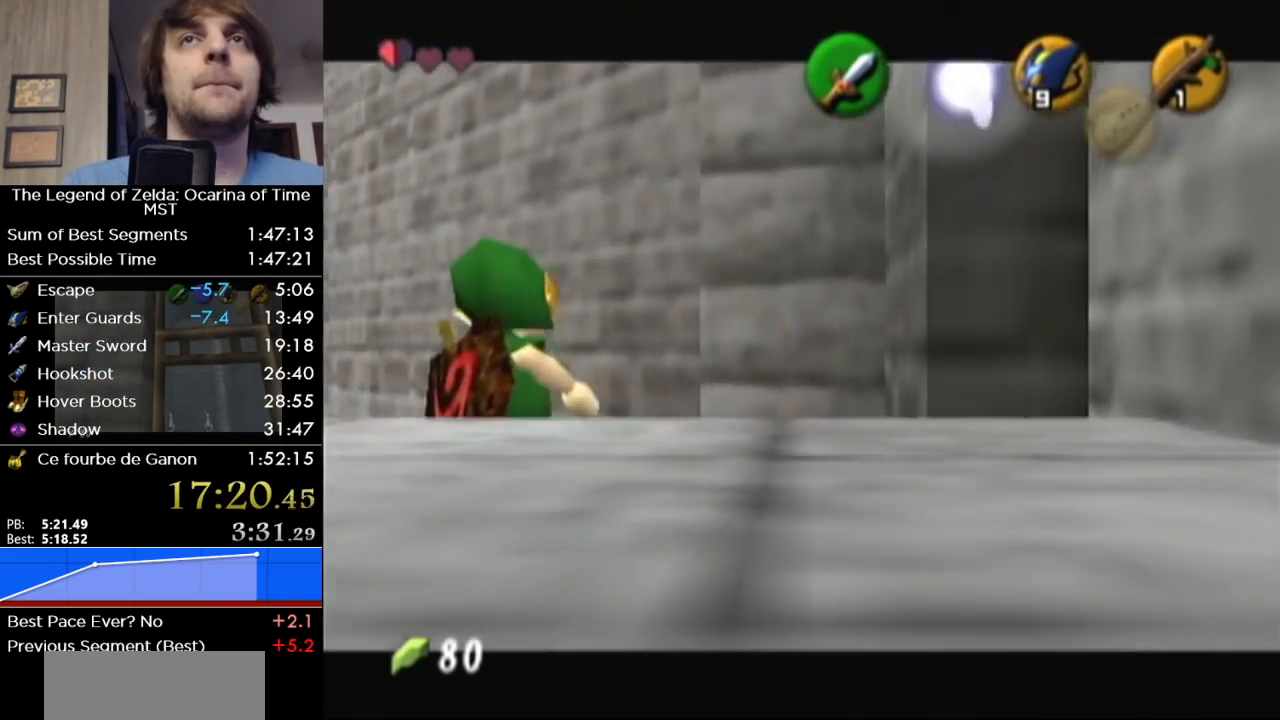
{"buttons": ["L1"], "left_stick": "center", "right_stick": "center", "events": [[250, "A", "down"], [250, "left_stick", "left"], [383, "A", "up"], [450, "left_stick", "center"]]}
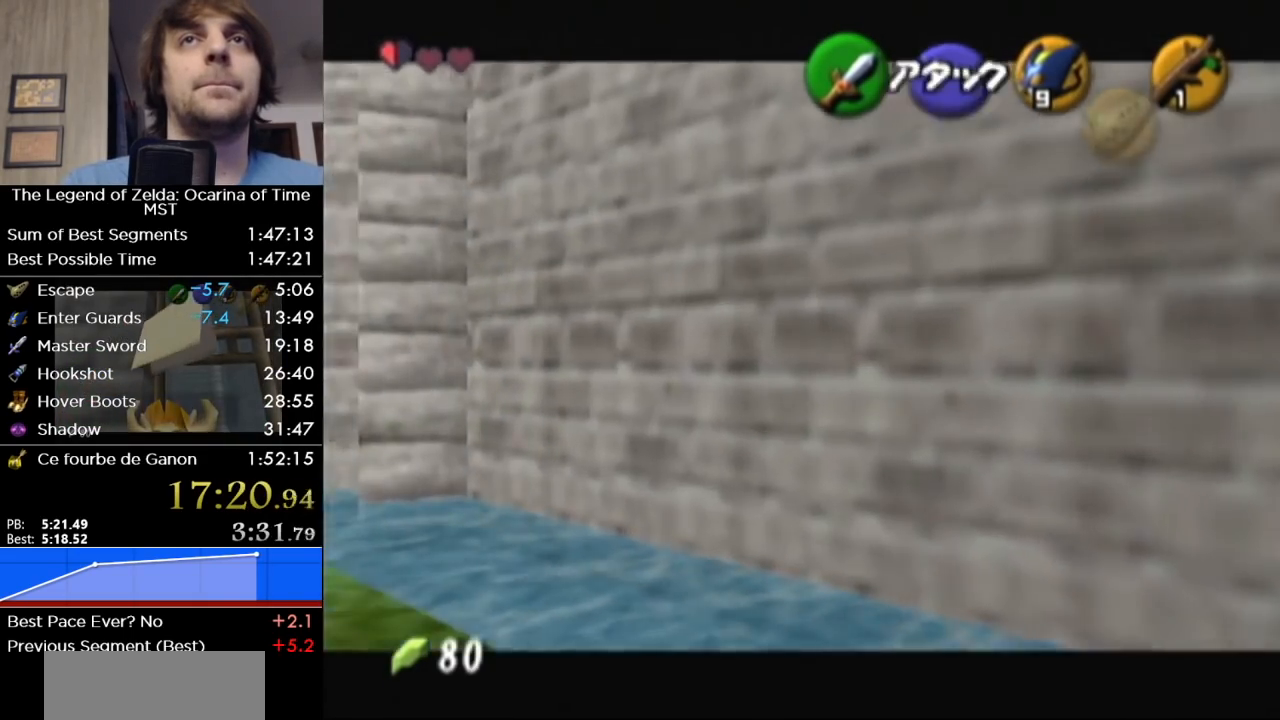
{"buttons": ["A", "L1"], "left_stick": "left", "right_stick": "center", "events": [[100, "left_stick", "left"], [133, "A", "down"], [250, "A", "up"], [283, "left_stick", "center"], [433, "A", "down"], [433, "left_stick", "left"]]}
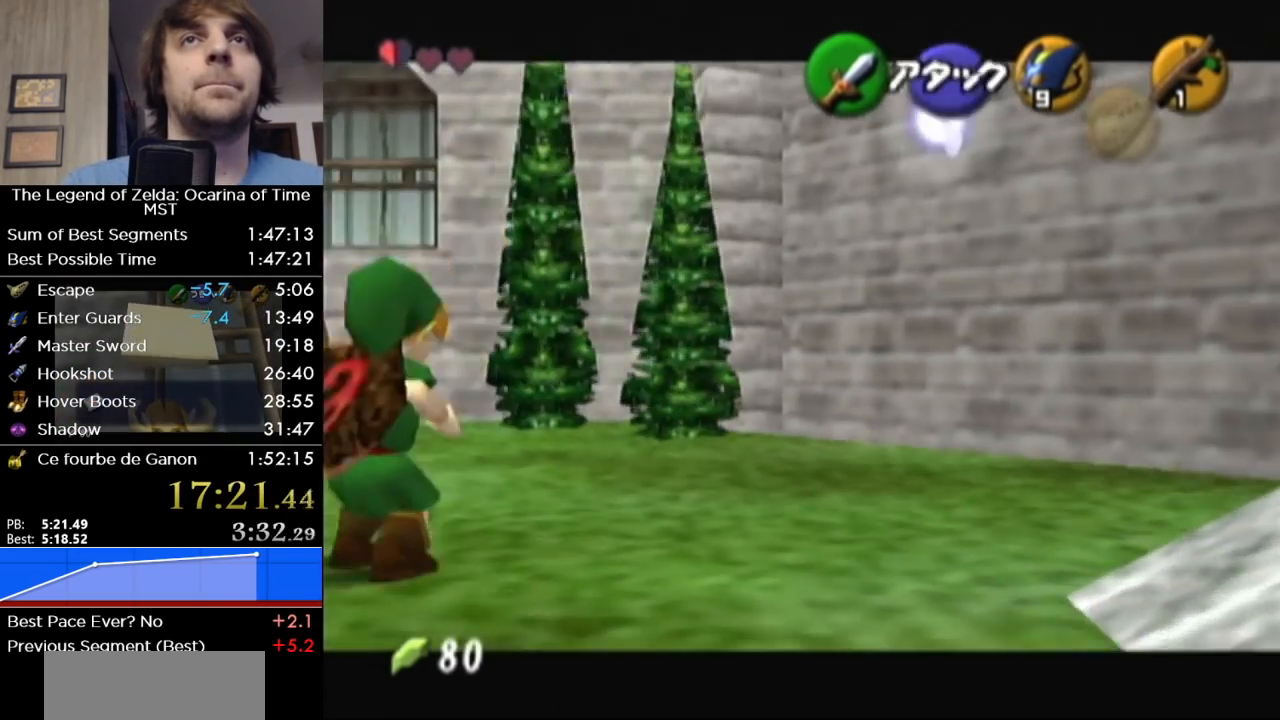
{"buttons": ["L1"], "left_stick": "center", "right_stick": "center", "events": [[100, "A", "up"], [100, "left_stick", "center"], [283, "left_stick", "left"], [317, "A", "down"], [417, "A", "up"], [433, "left_stick", "center"]]}
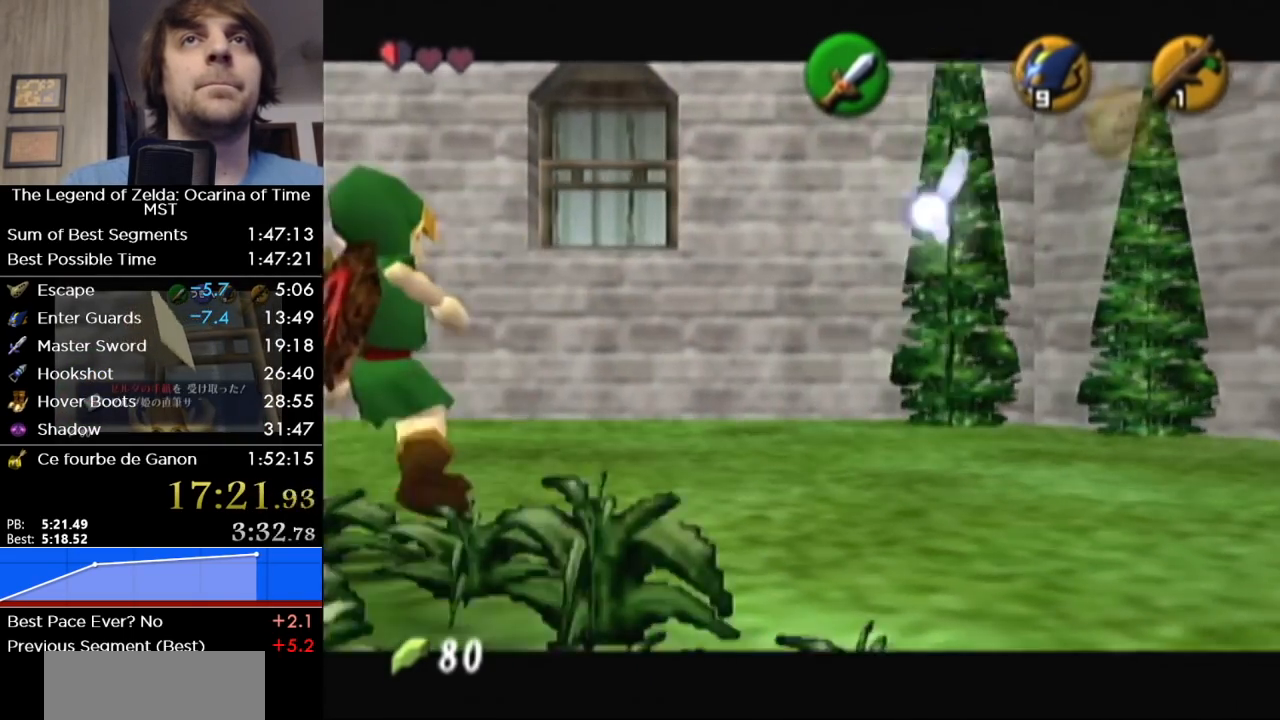
{"buttons": ["L1"], "left_stick": "center", "right_stick": "center", "events": [[133, "left_stick", "left"], [167, "A", "down"], [250, "A", "up"], [250, "left_stick", "center"]]}
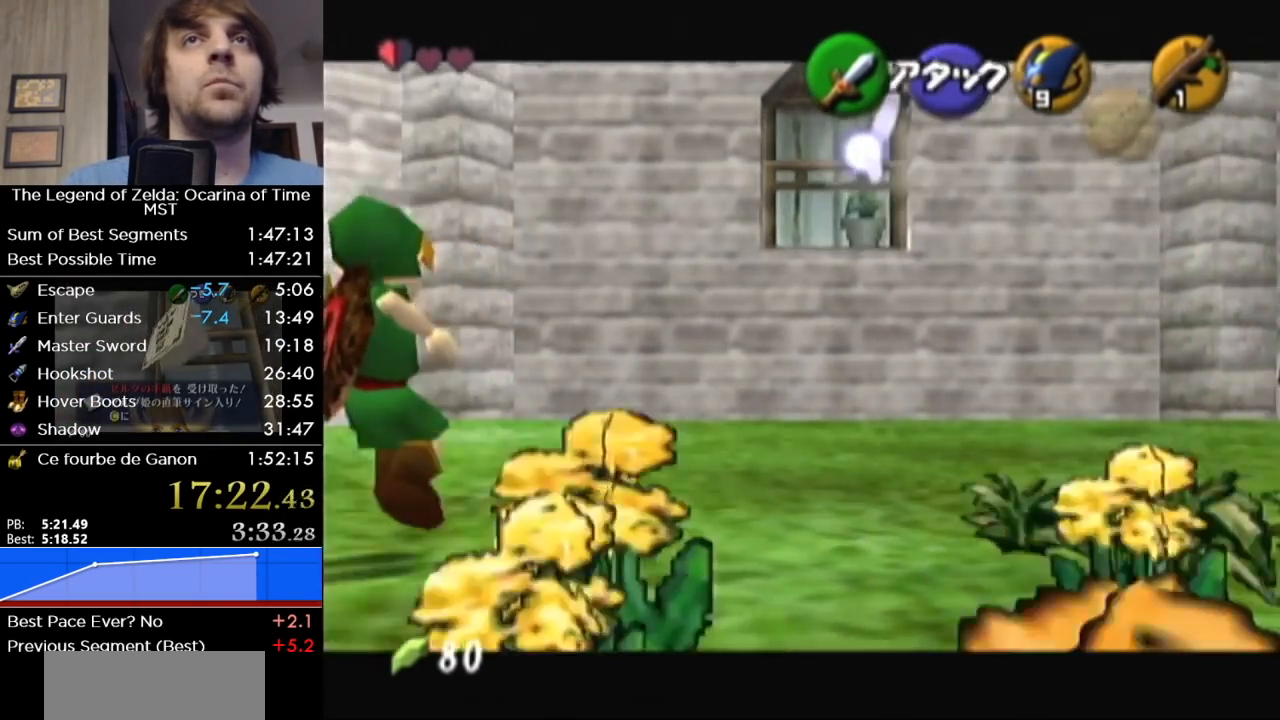
{"buttons": [], "left_stick": "center", "right_stick": "center", "events": [[33, "L1", "up"], [100, "left_stick", "right"], [167, "left_stick", "center"], [233, "L1", "down"], [283, "left_stick", "down"], [317, "A", "down"], [433, "A", "up"], [433, "L1", "up"], [433, "left_stick", "center"]]}
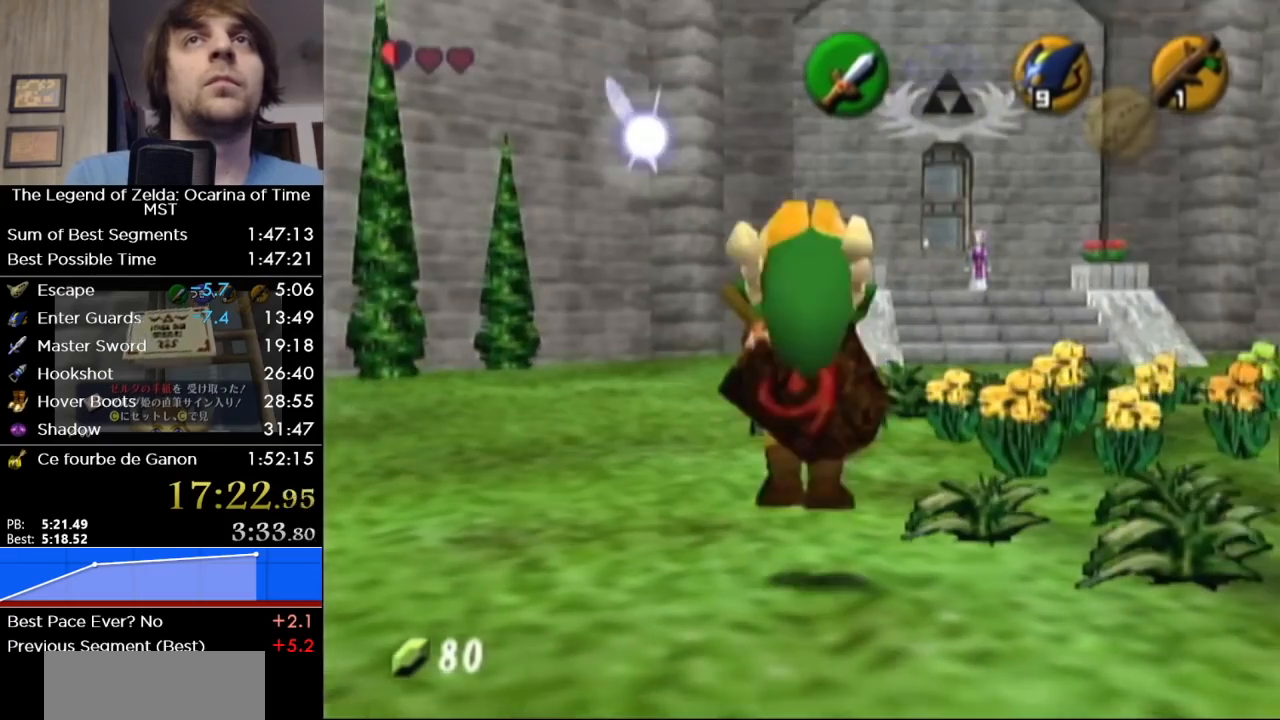
{"buttons": ["R1"], "left_stick": "center", "right_stick": "center", "events": [[200, "R1", "down"], [200, "Y", "down"], [250, "Y", "up"]]}
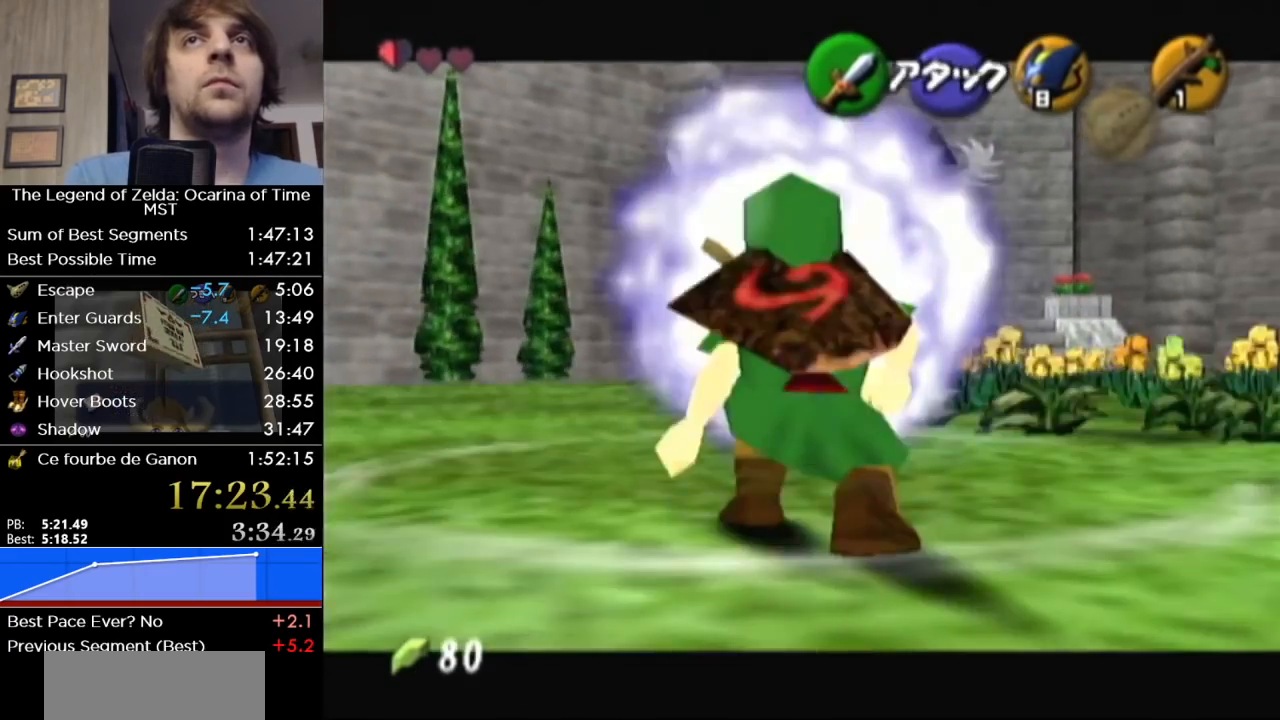
{"buttons": ["R1"], "left_stick": "center", "right_stick": "center", "events": []}
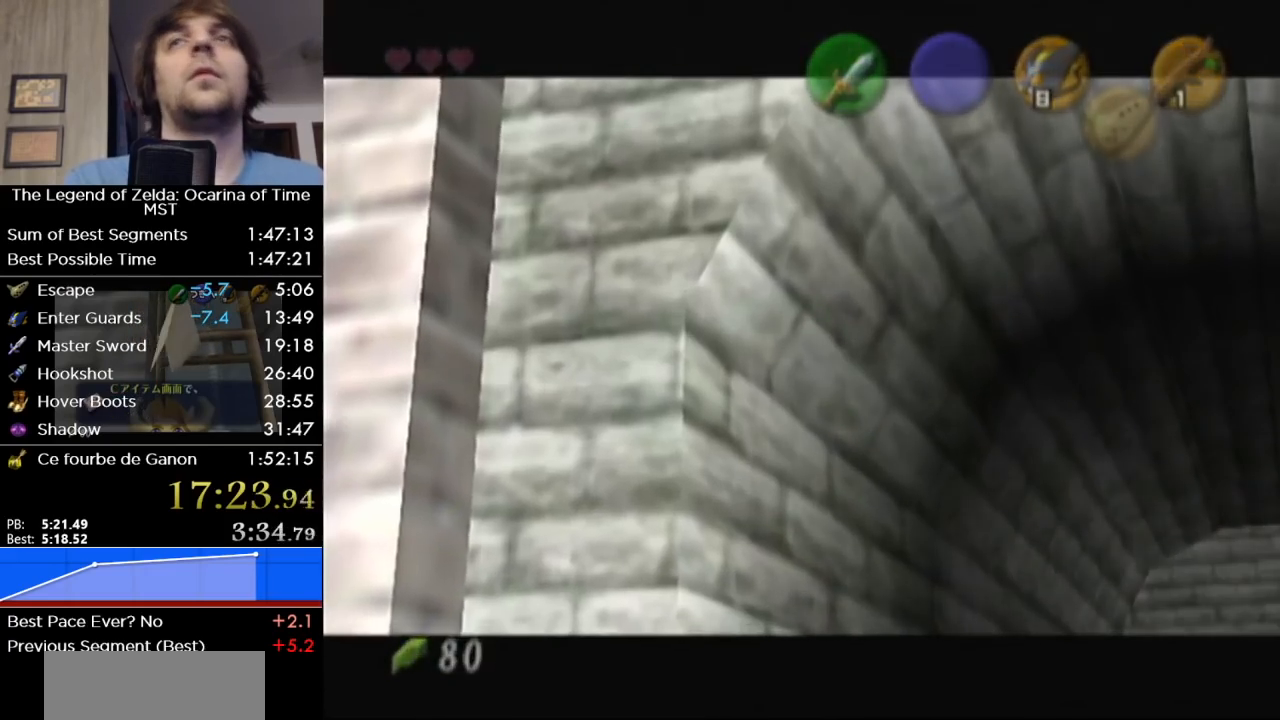
{"buttons": [], "left_stick": "center", "right_stick": "center", "events": [[67, "R1", "up"]]}
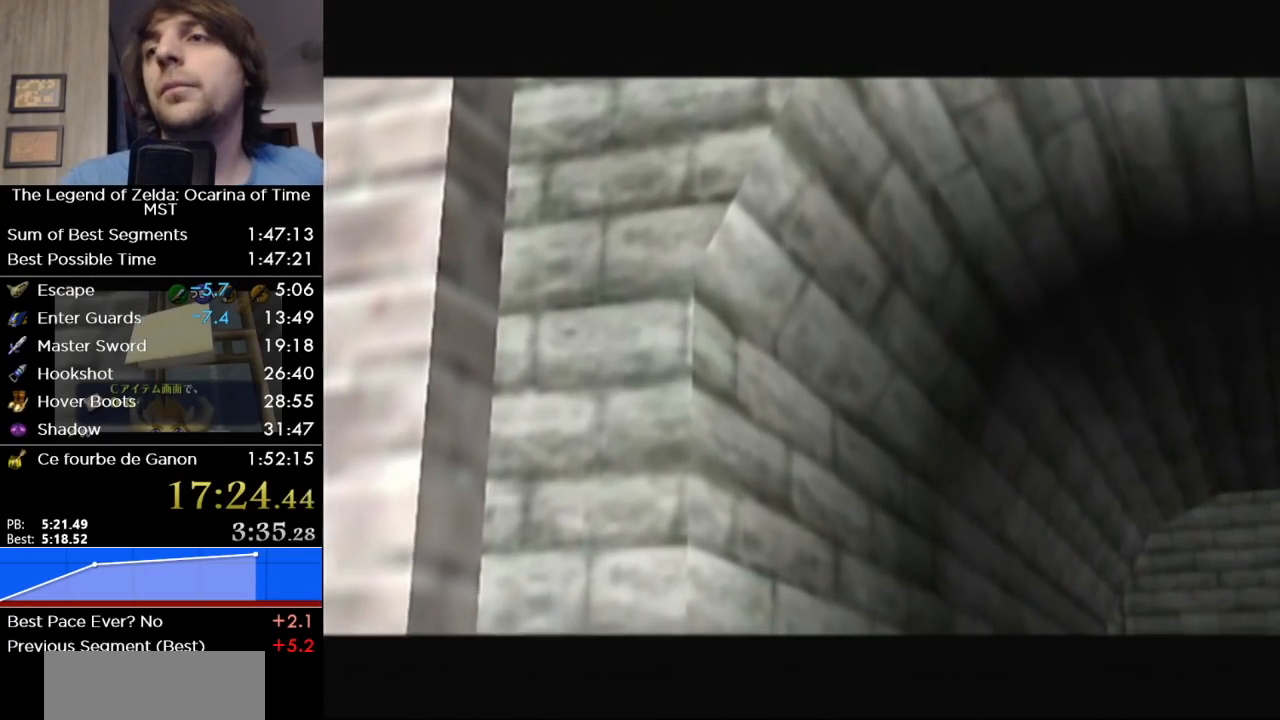
{"buttons": [], "left_stick": "center", "right_stick": "center", "events": []}
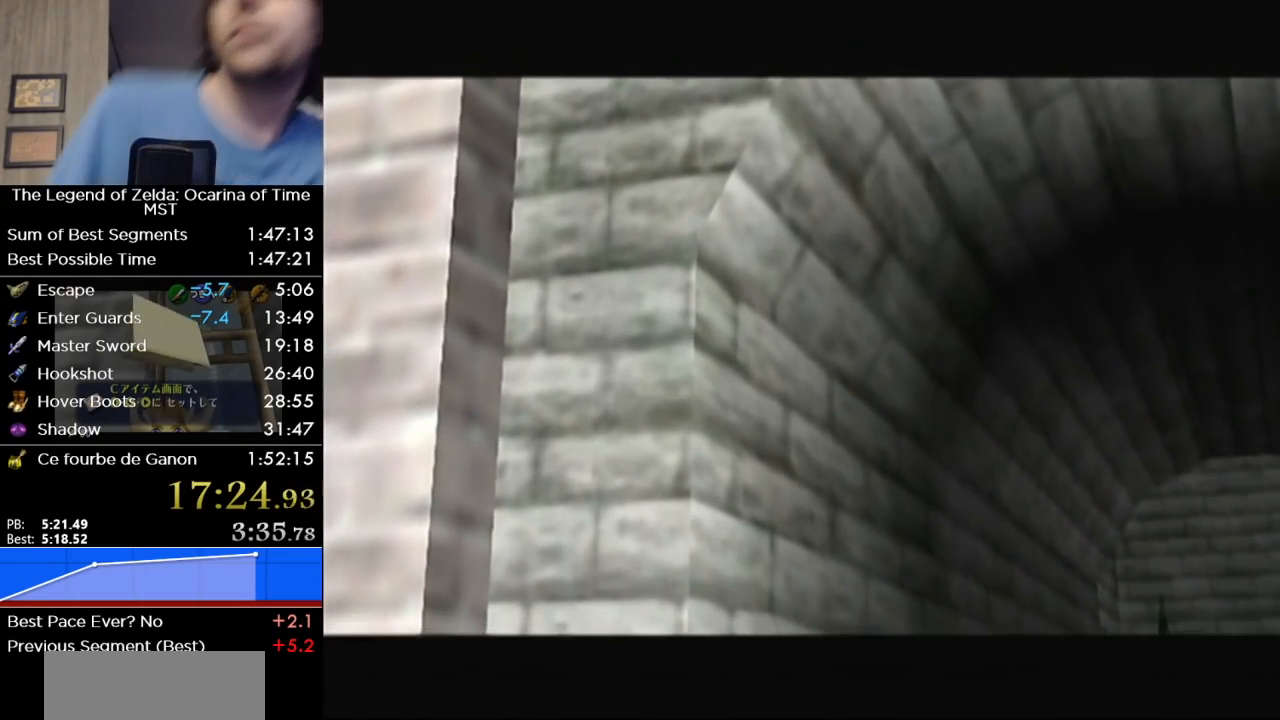
{"buttons": [], "left_stick": "center", "right_stick": "center", "events": []}
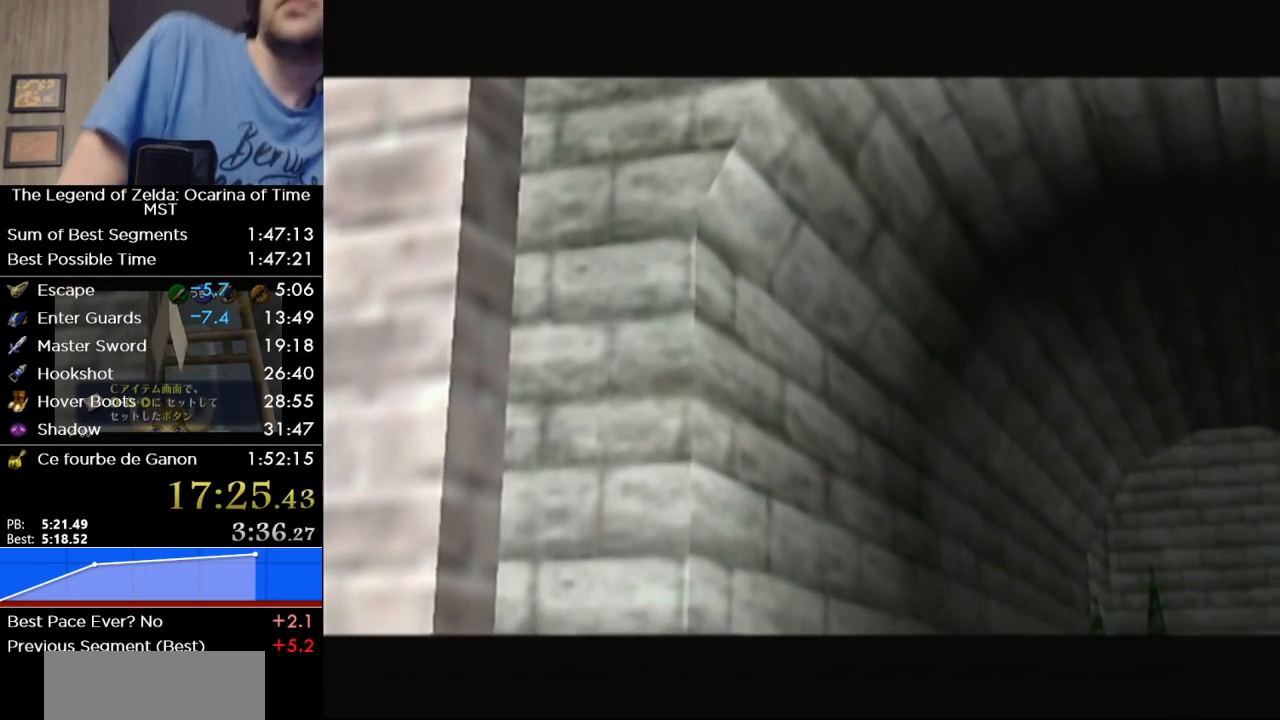
{"buttons": [], "left_stick": "center", "right_stick": "center", "events": []}
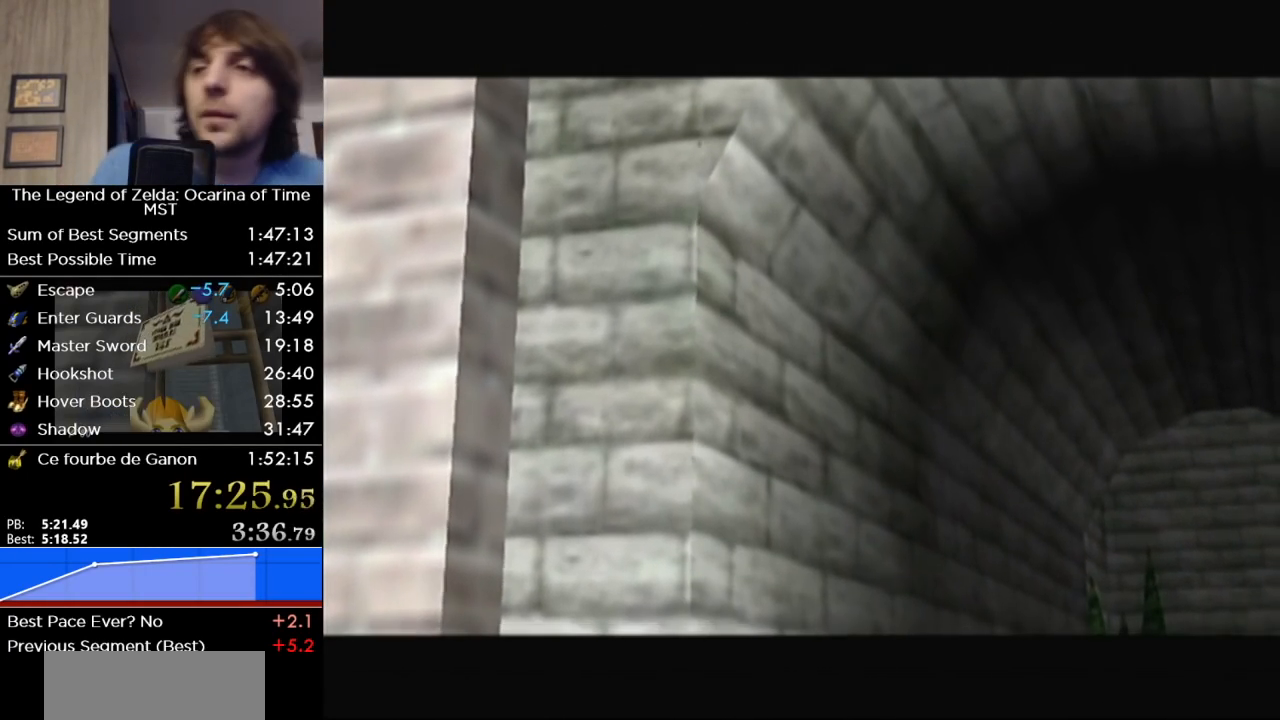
{"buttons": [], "left_stick": "center", "right_stick": "center", "events": []}
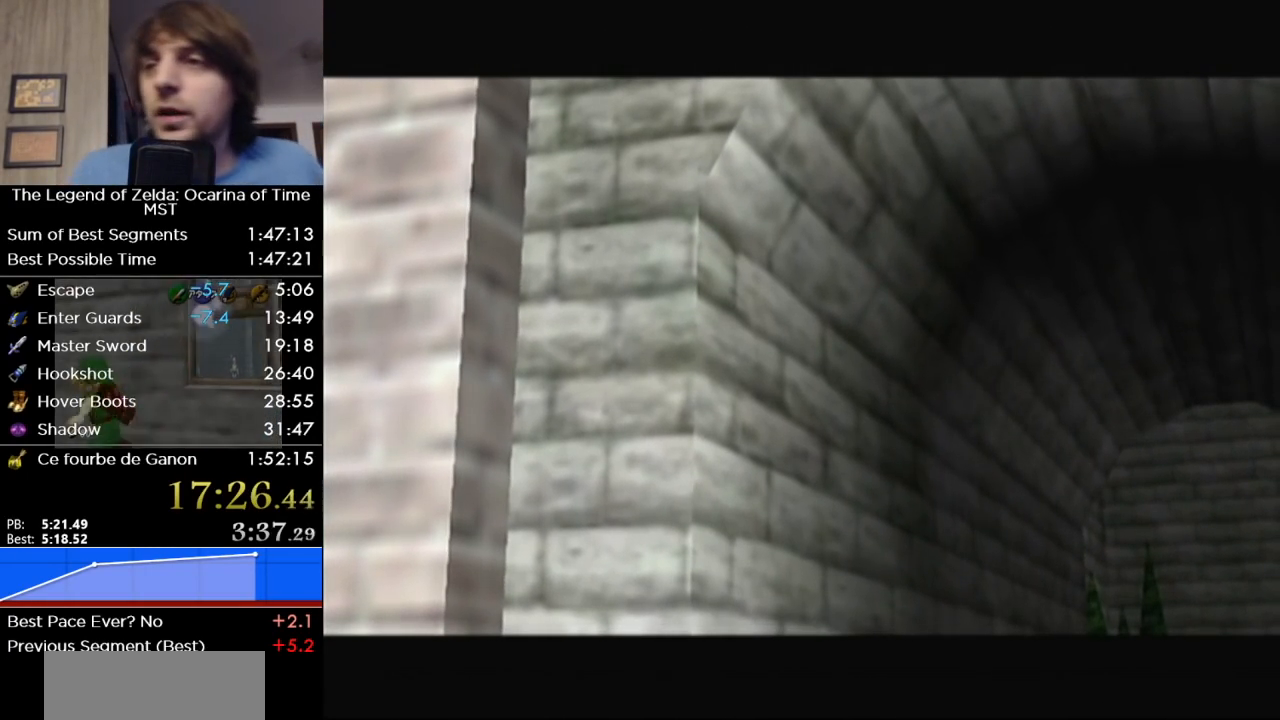
{"buttons": [], "left_stick": "center", "right_stick": "center", "events": []}
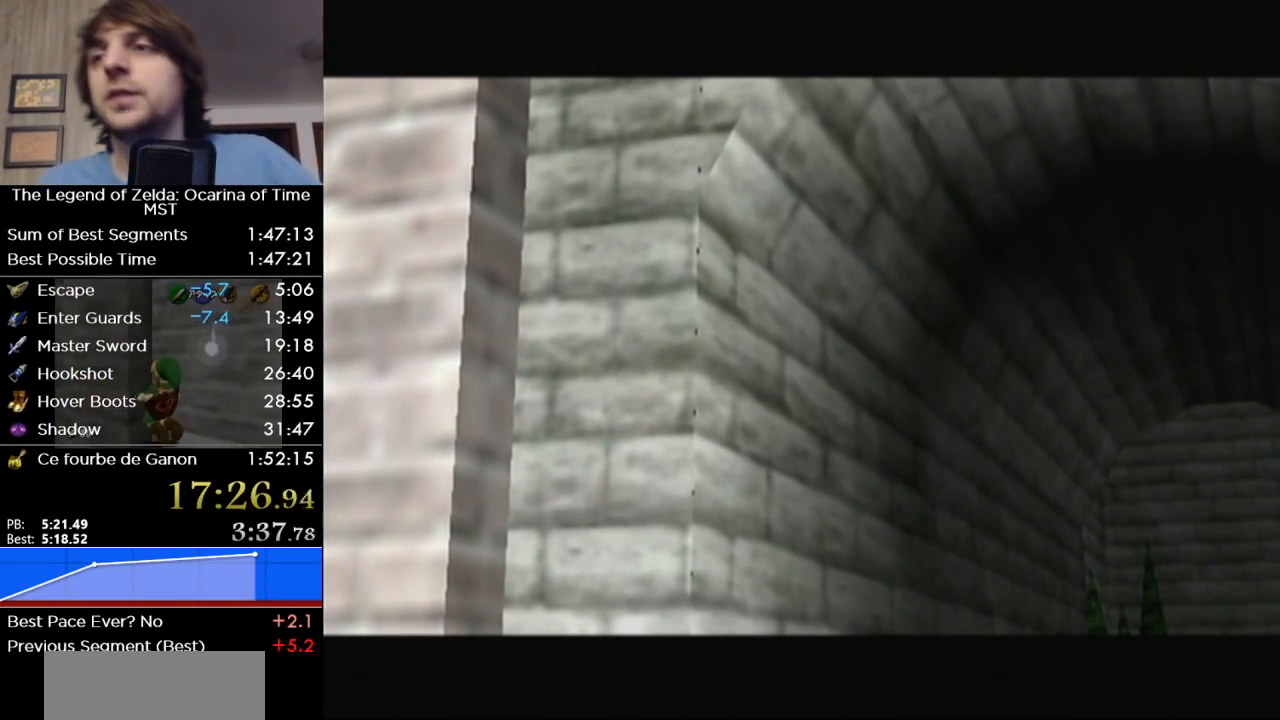
{"buttons": [], "left_stick": "center", "right_stick": "center", "events": []}
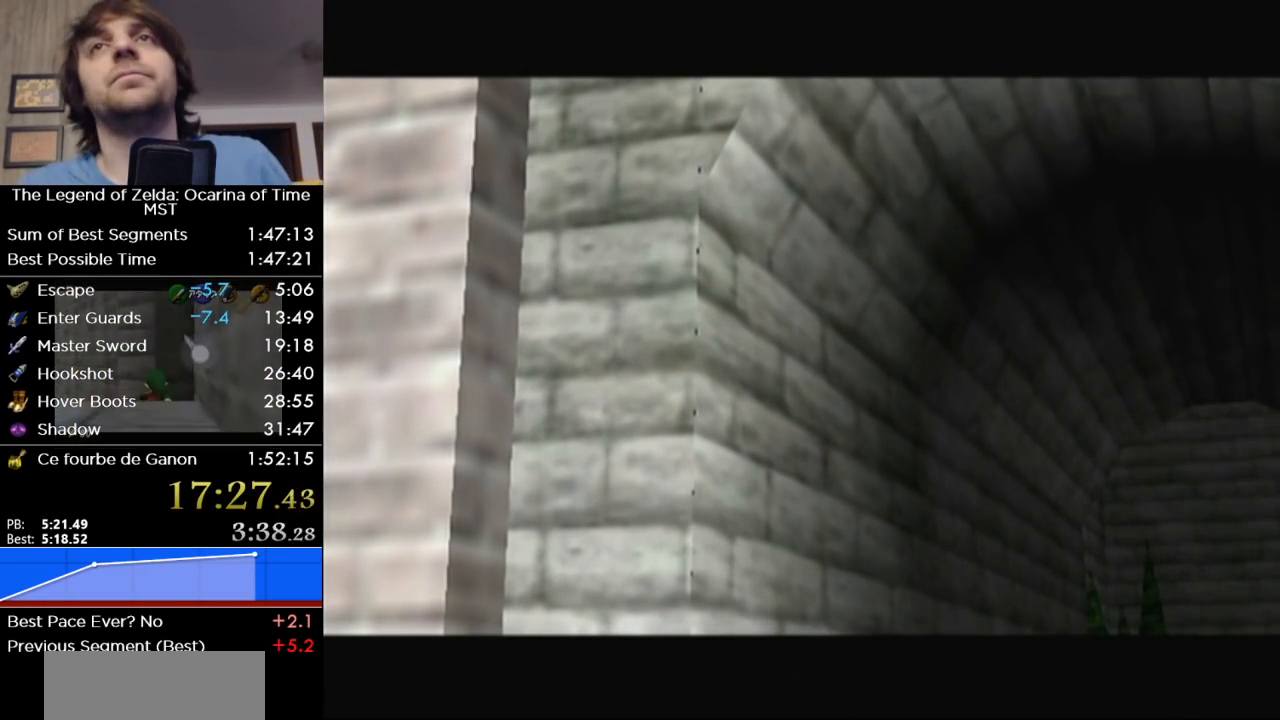
{"buttons": [], "left_stick": "center", "right_stick": "center", "events": []}
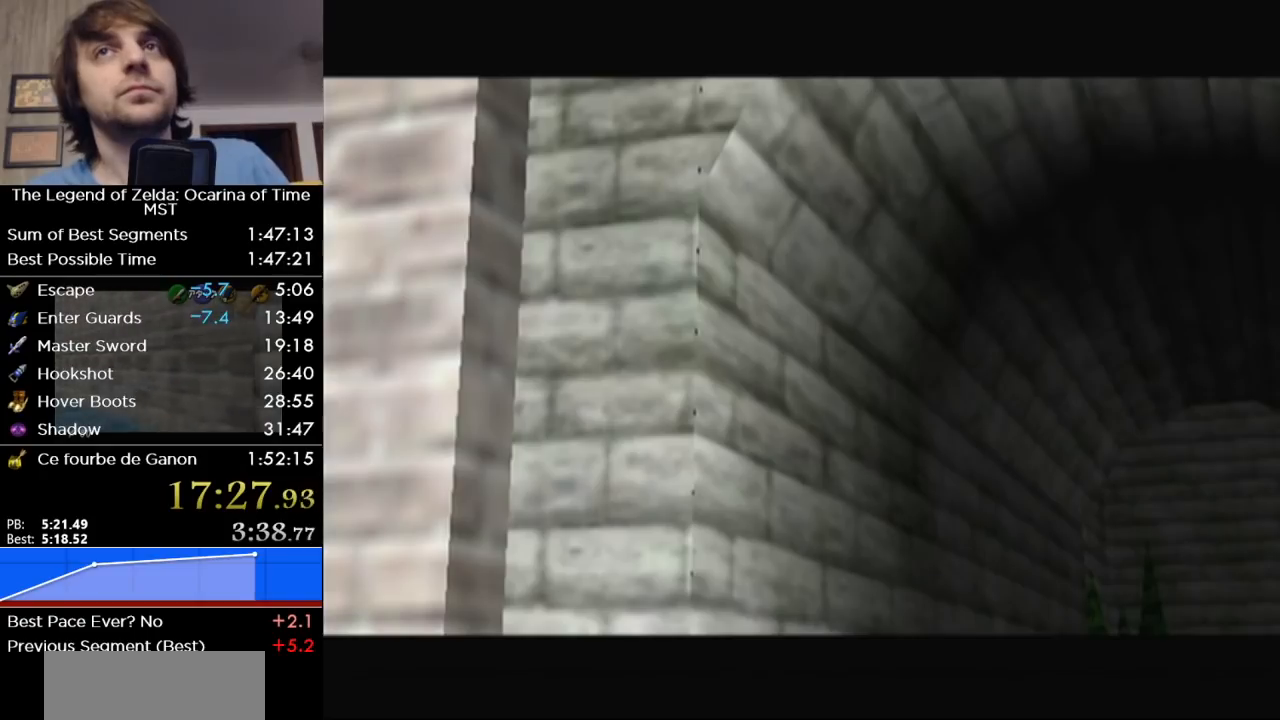
{"buttons": [], "left_stick": "center", "right_stick": "center", "events": []}
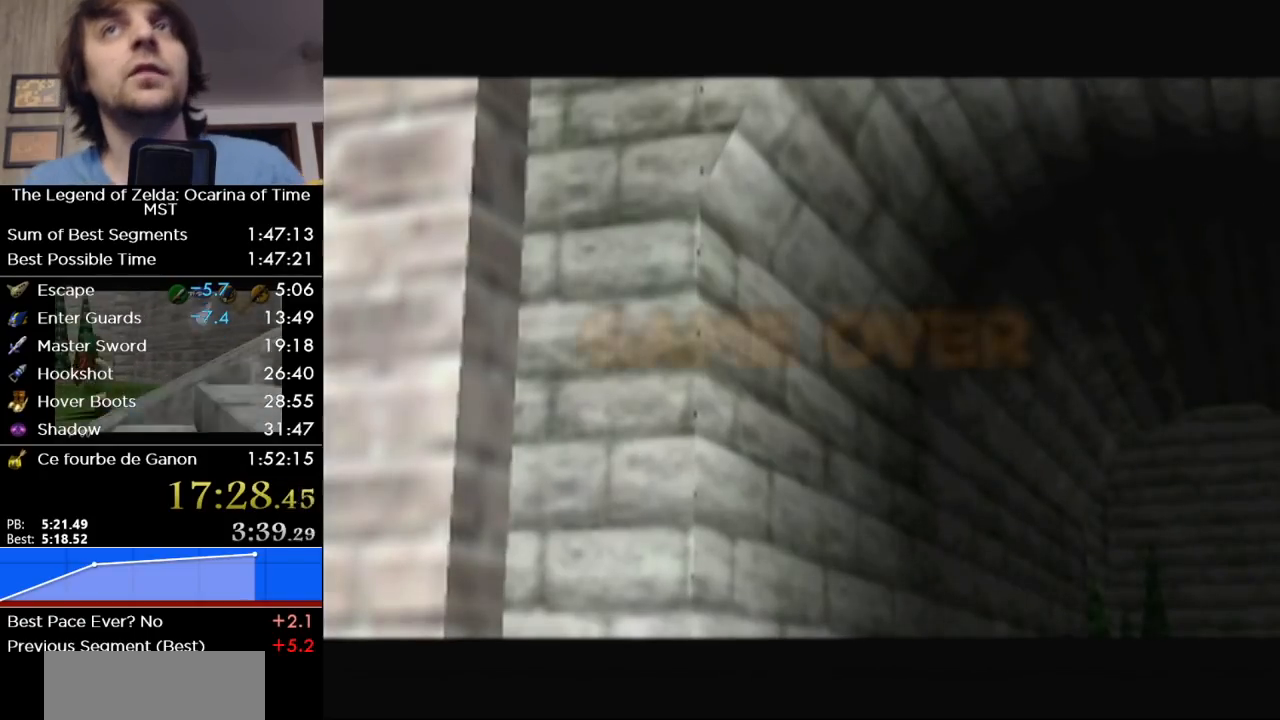
{"buttons": [], "left_stick": "center", "right_stick": "center", "events": []}
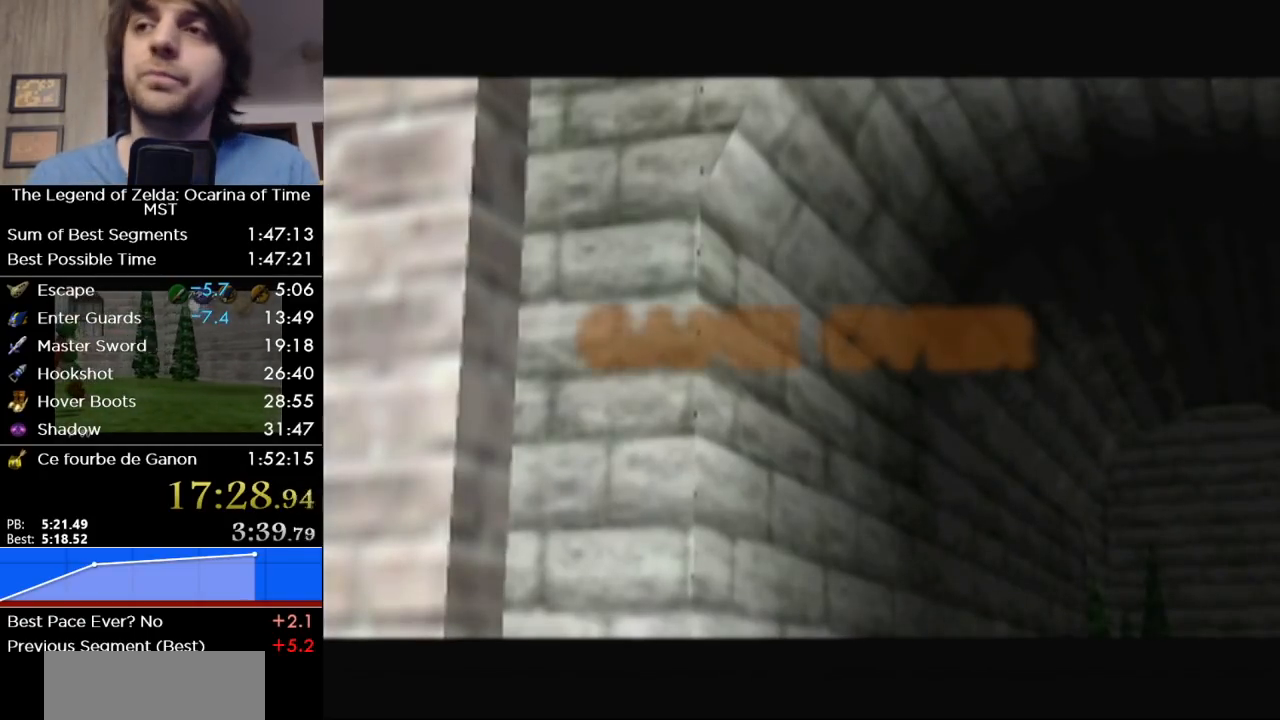
{"buttons": [], "left_stick": "up-right", "right_stick": "center", "events": [[217, "left_stick", "up-left"], [317, "left_stick", "down-left"], [383, "left_stick", "down-right"], [483, "left_stick", "up-right"]]}
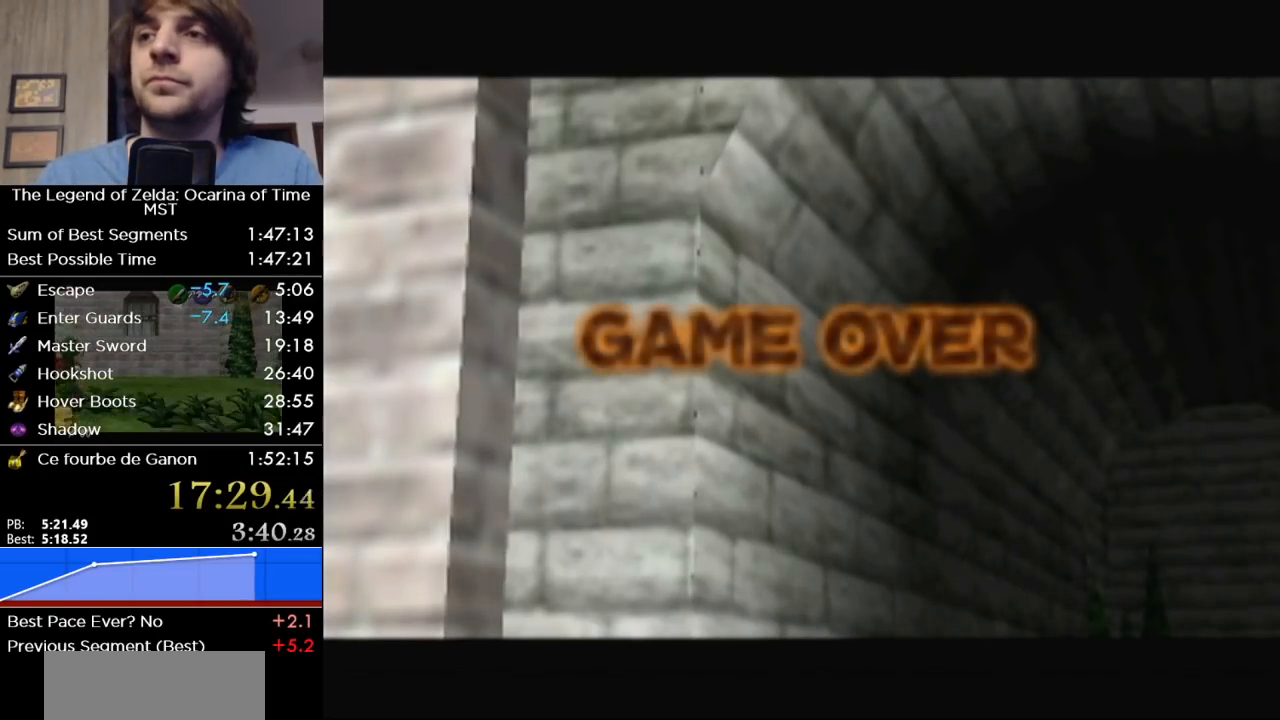
{"buttons": [], "left_stick": "center", "right_stick": "center", "events": [[100, "left_stick", "center"]]}
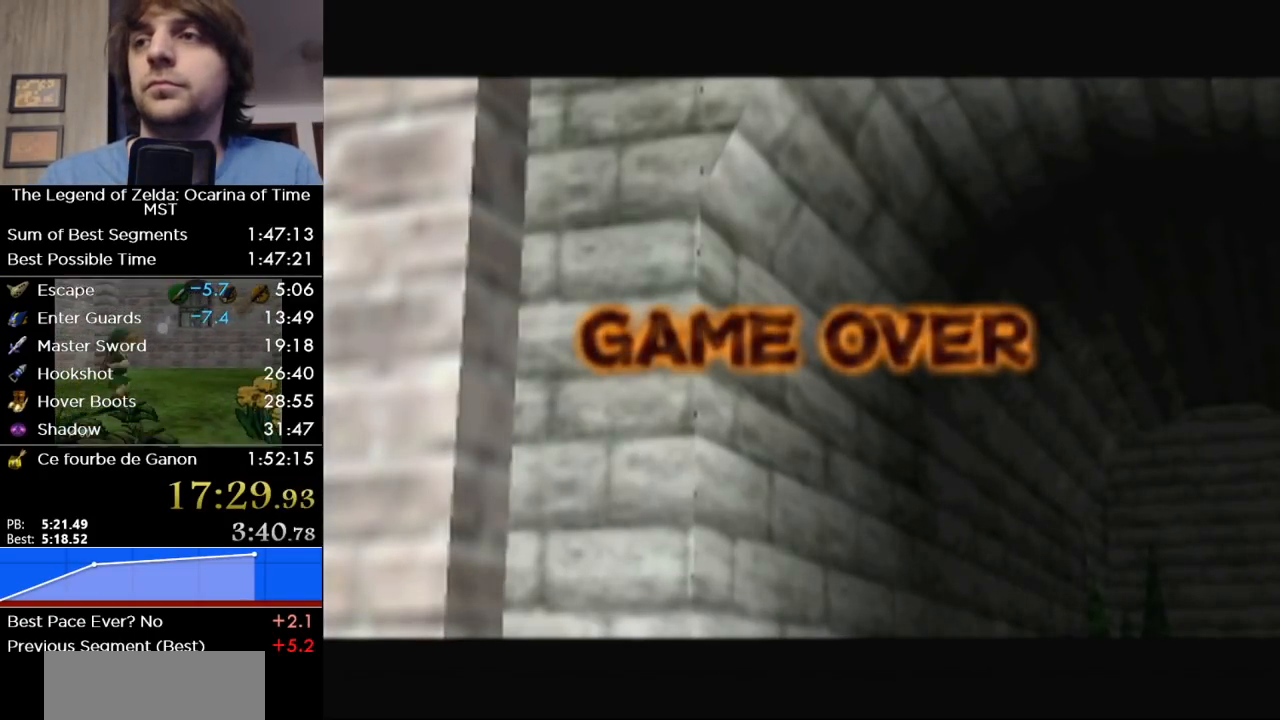
{"buttons": [], "left_stick": "center", "right_stick": "center", "events": []}
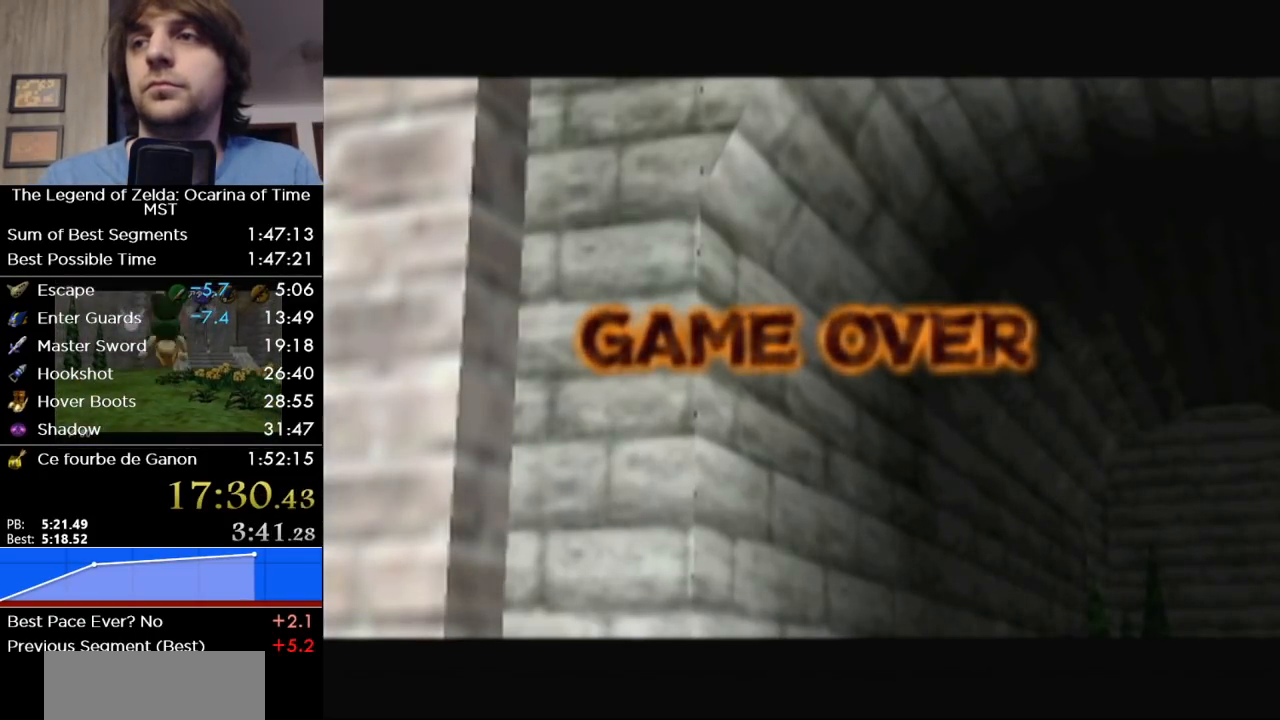
{"buttons": [], "left_stick": "right", "right_stick": "center", "events": [[100, "left_stick", "right"]]}
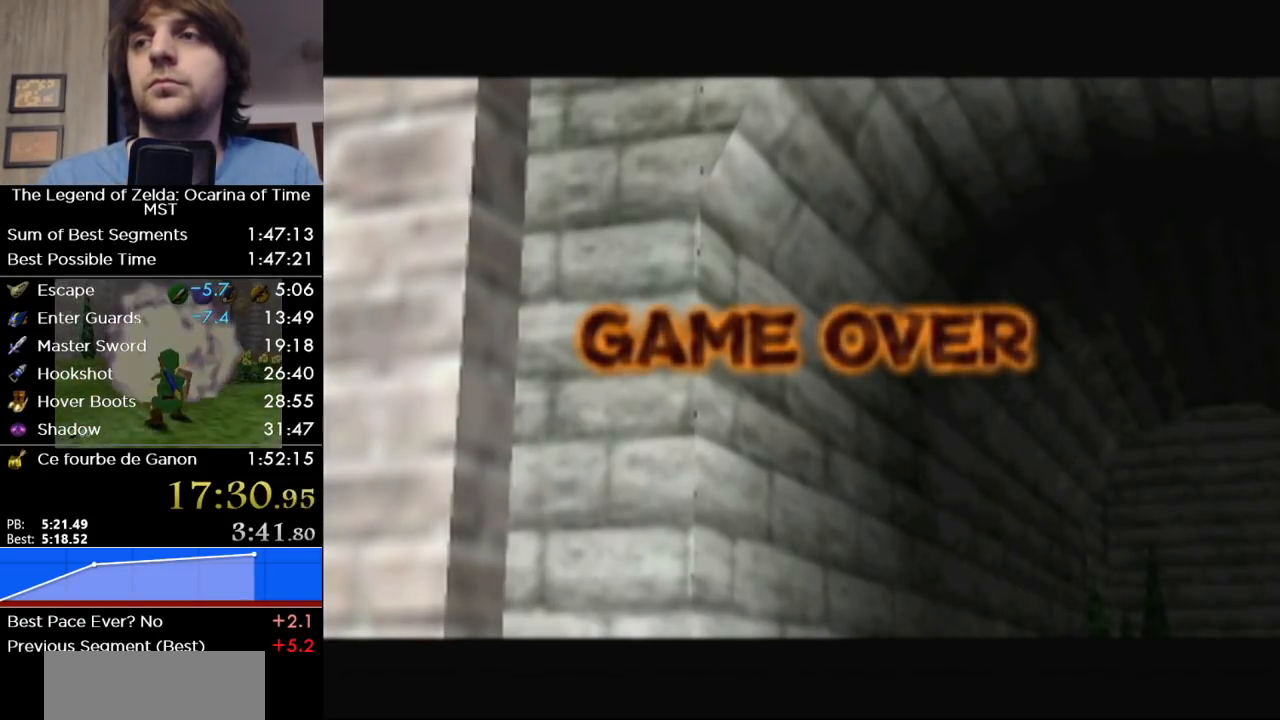
{"buttons": [], "left_stick": "right", "right_stick": "center", "events": []}
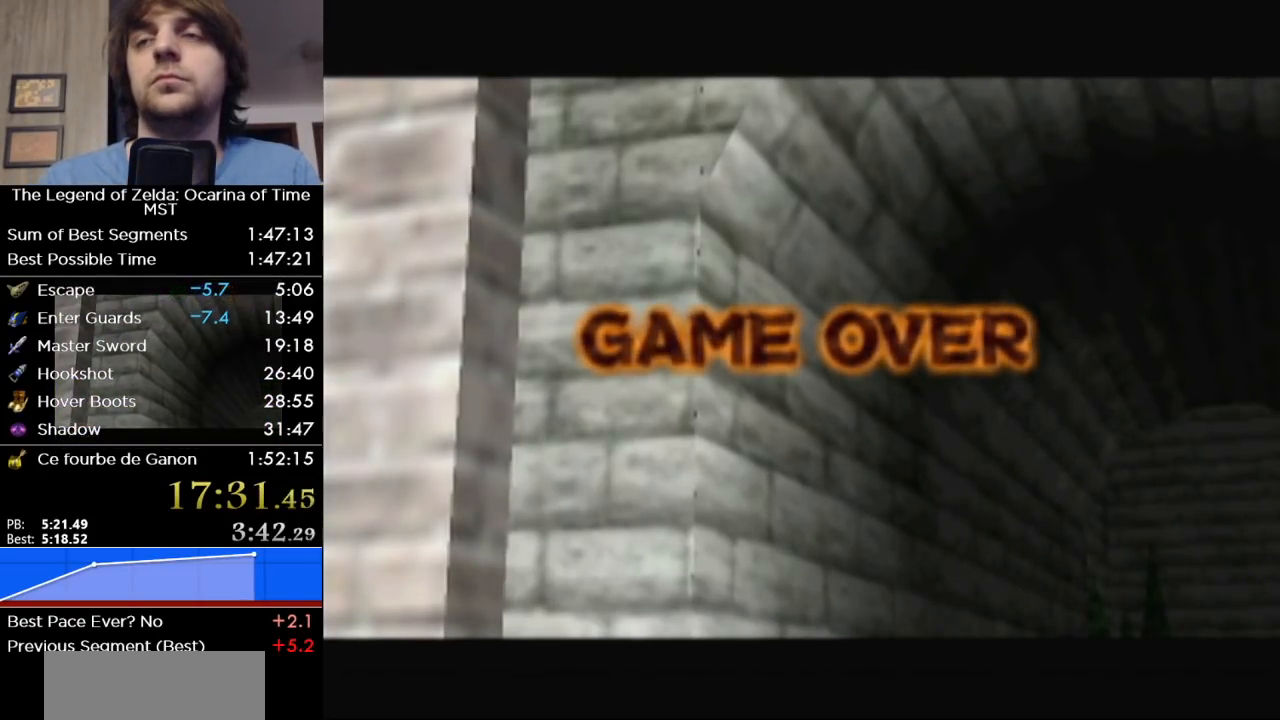
{"buttons": [], "left_stick": "right", "right_stick": "center", "events": []}
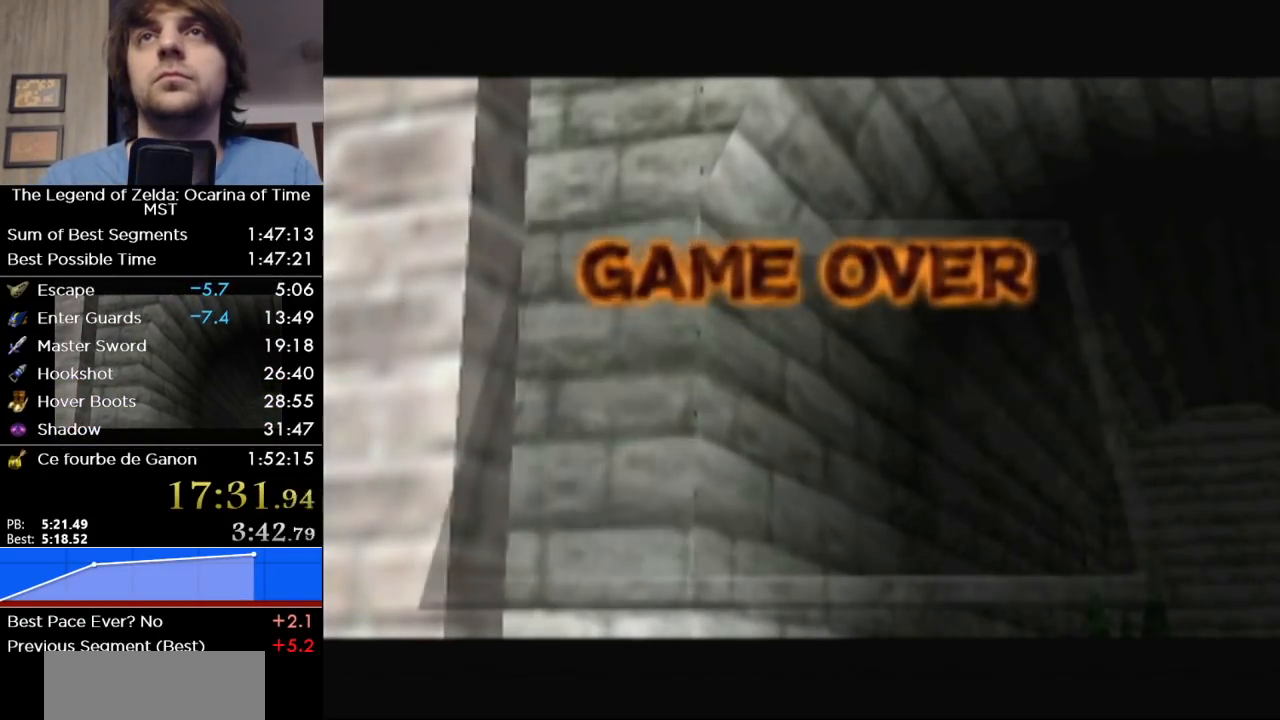
{"buttons": ["A"], "left_stick": "center", "right_stick": "center", "events": [[167, "left_stick", "center"], [217, "A", "down"], [250, "A", "up"], [317, "A", "down"], [417, "A", "up"], [483, "A", "down"]]}
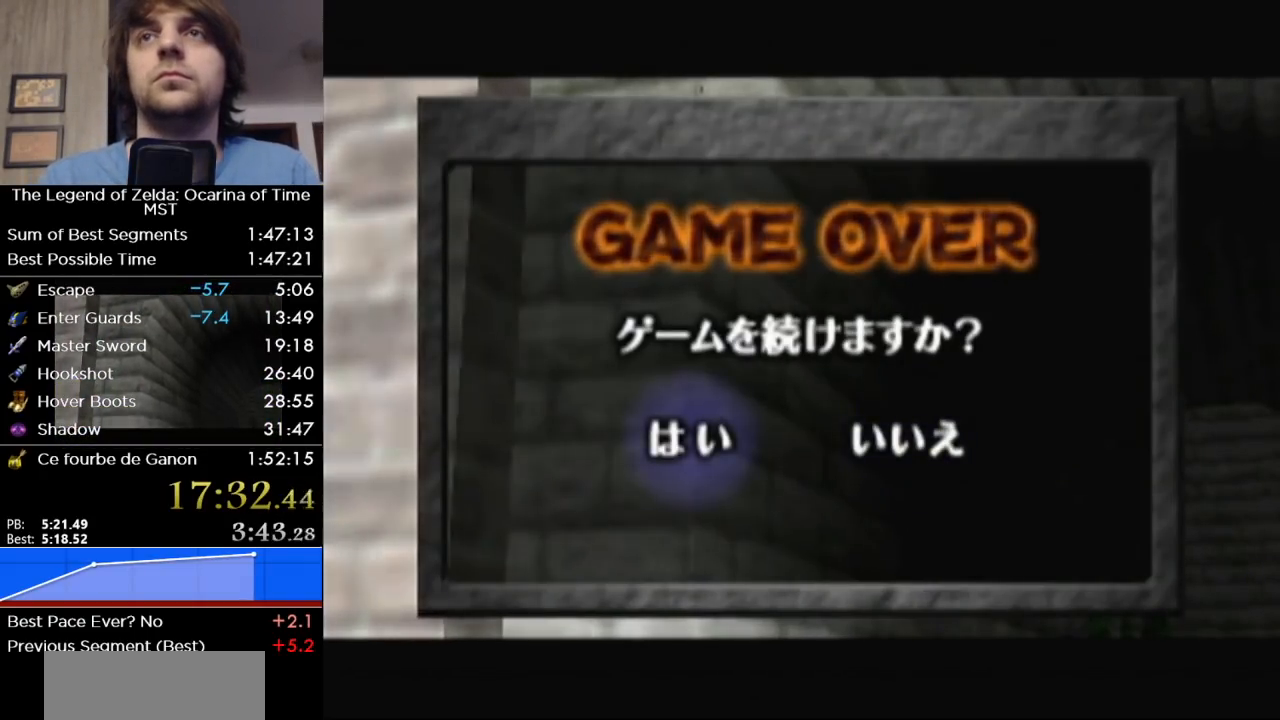
{"buttons": [], "left_stick": "center", "right_stick": "center", "events": [[100, "A", "up"]]}
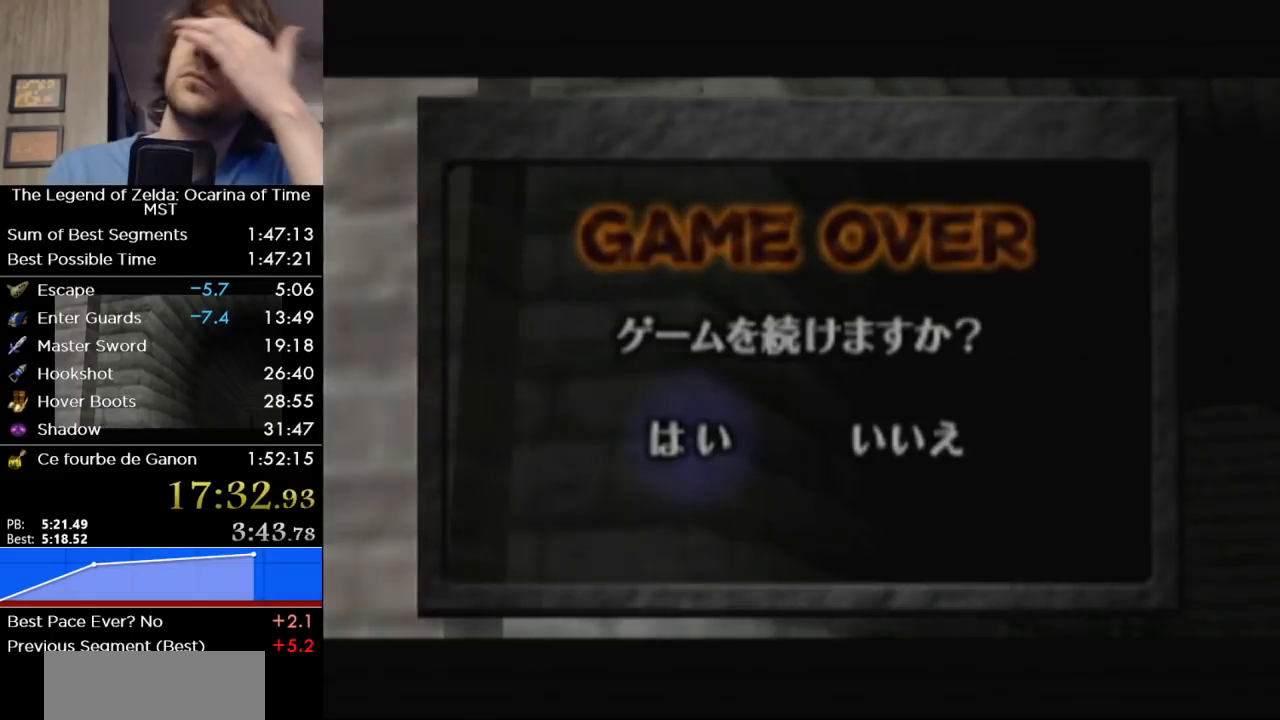
{"buttons": [], "left_stick": "center", "right_stick": "center", "events": []}
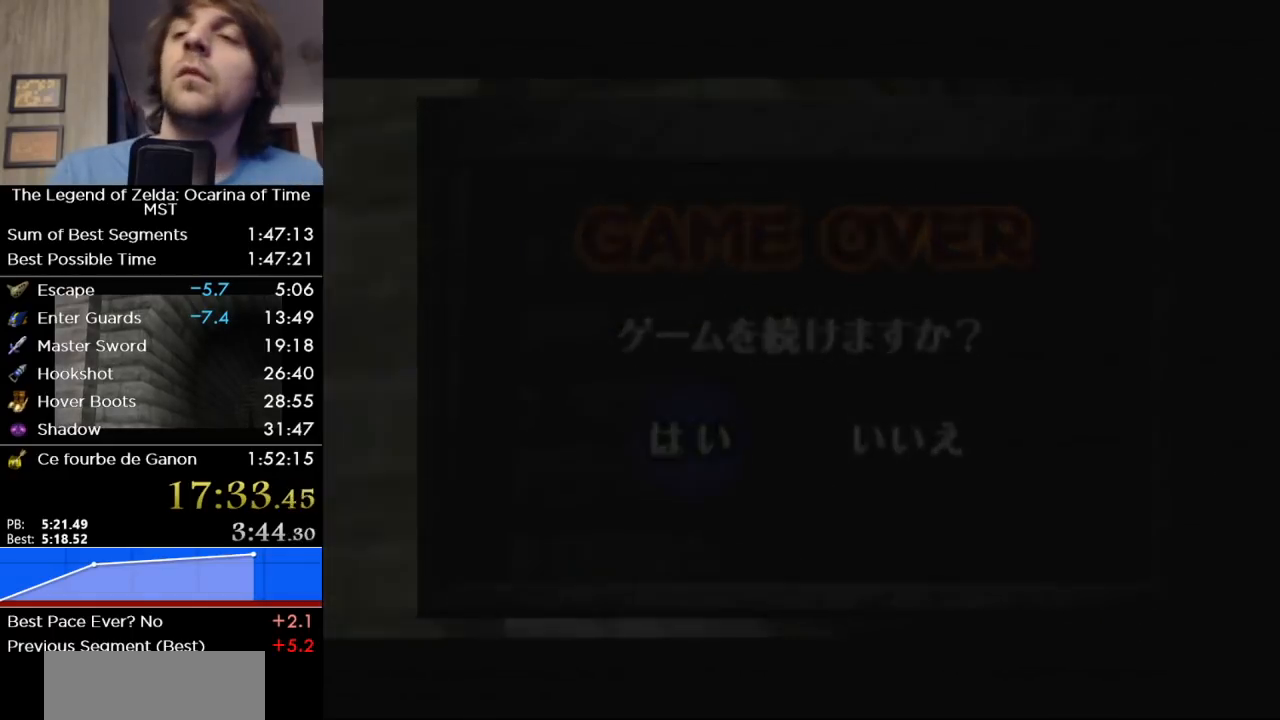
{"buttons": [], "left_stick": "center", "right_stick": "center", "events": []}